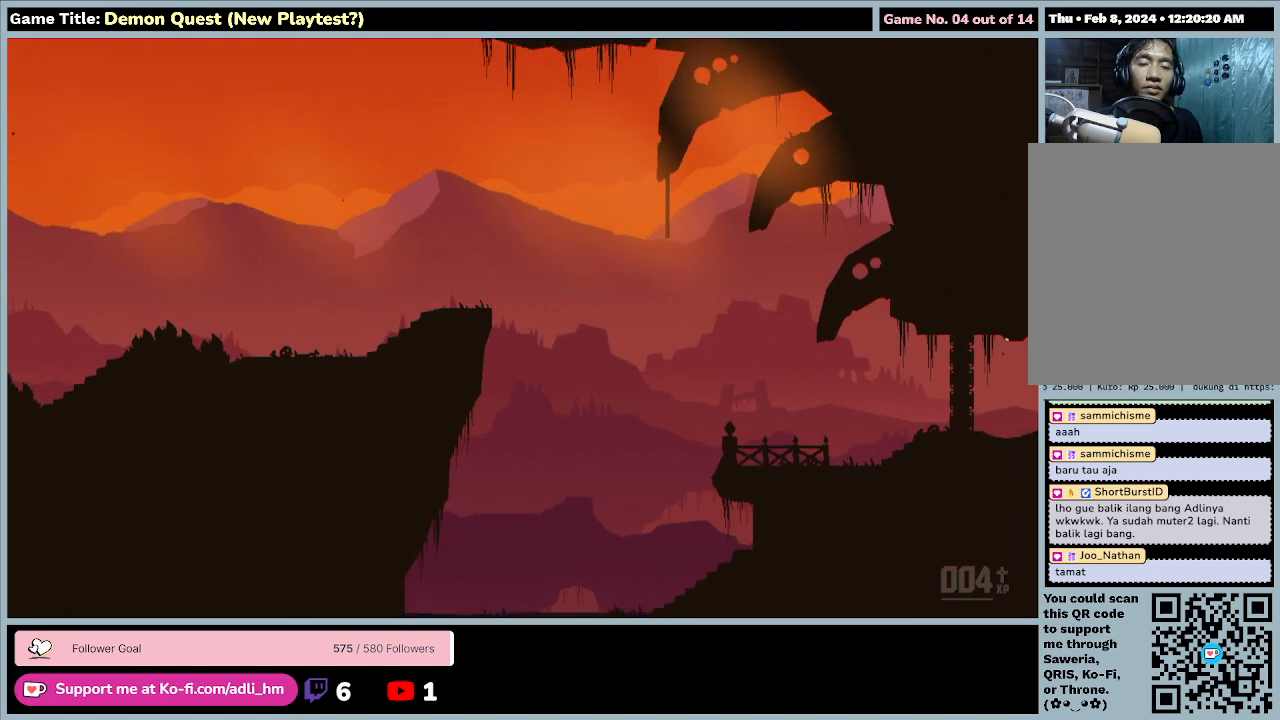
Gameplay with keyboard; each line is a JSON object with the keys held at the frame after it. "events" lists presses ("down") and releases ("up") of "0", "1", "2", "3", "4", "5", "6", "7", "8", "9", "a", "alt", "b", "c", "caps_lock", "ctrl", "d", "down", "e", "escape", "f", "f1", "f2", "f3", "f4", "f5", "f6", "f7", "f8", "g", "h", "i", "j", "k", "l", "left", "m", "n", "o", "p", "q", "r", "return", "right", "s", "shift", "space", "t", "tab", "tilde", "u", "up", "v", "w", "x", "y" and "z" between this image and that frame as [ms after this image, input, new state], when the widget could be followed in between. No other keys are recorded. Mouse input is not recorded.
{"keys": [], "events": []}
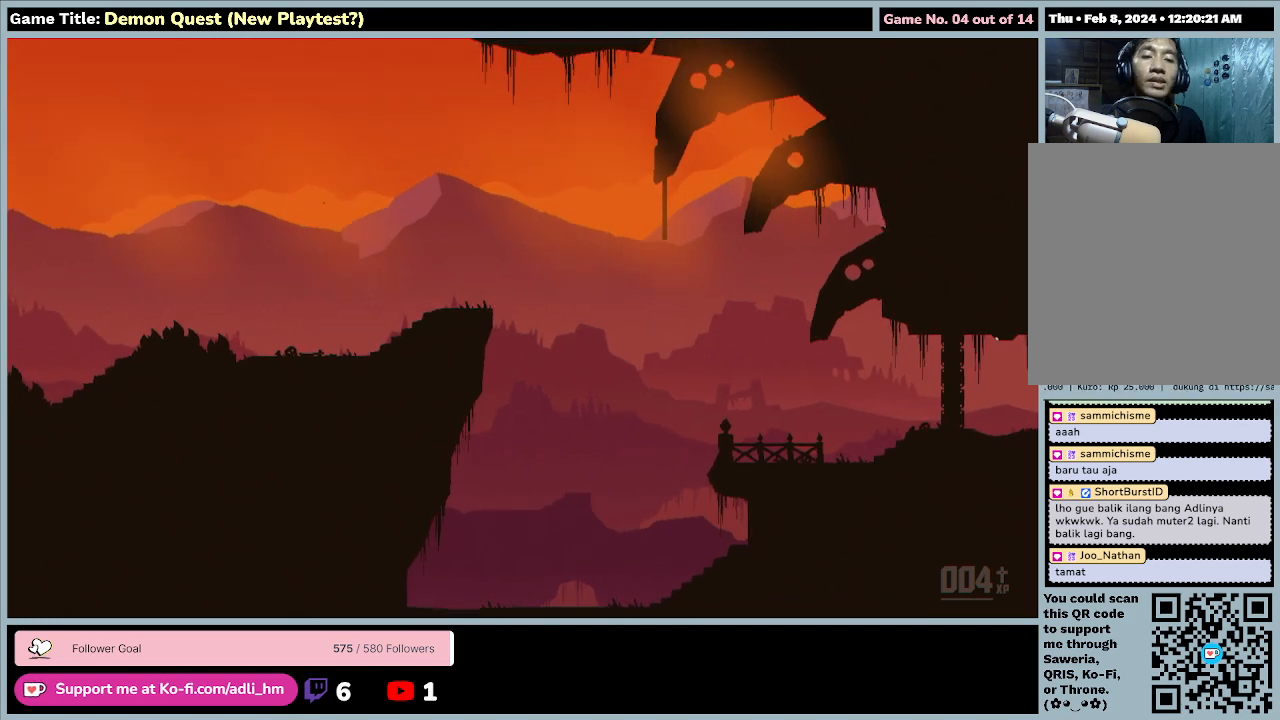
{"keys": [], "events": []}
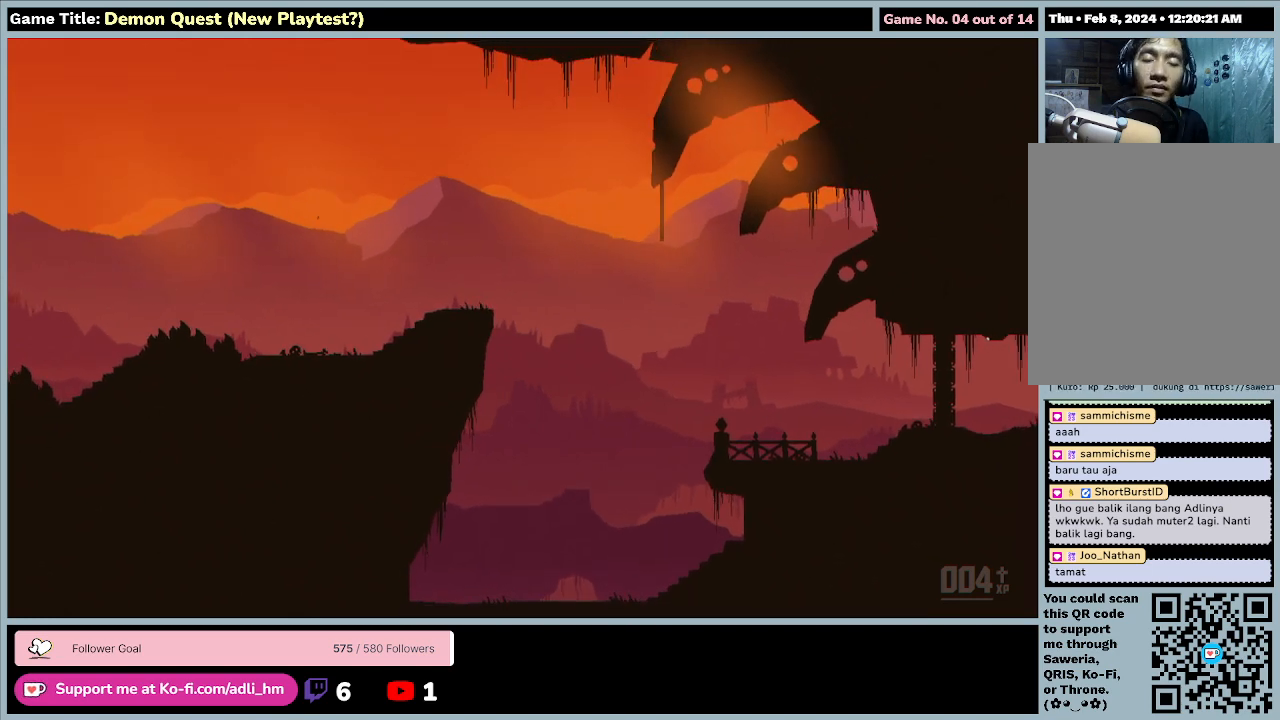
{"keys": [], "events": []}
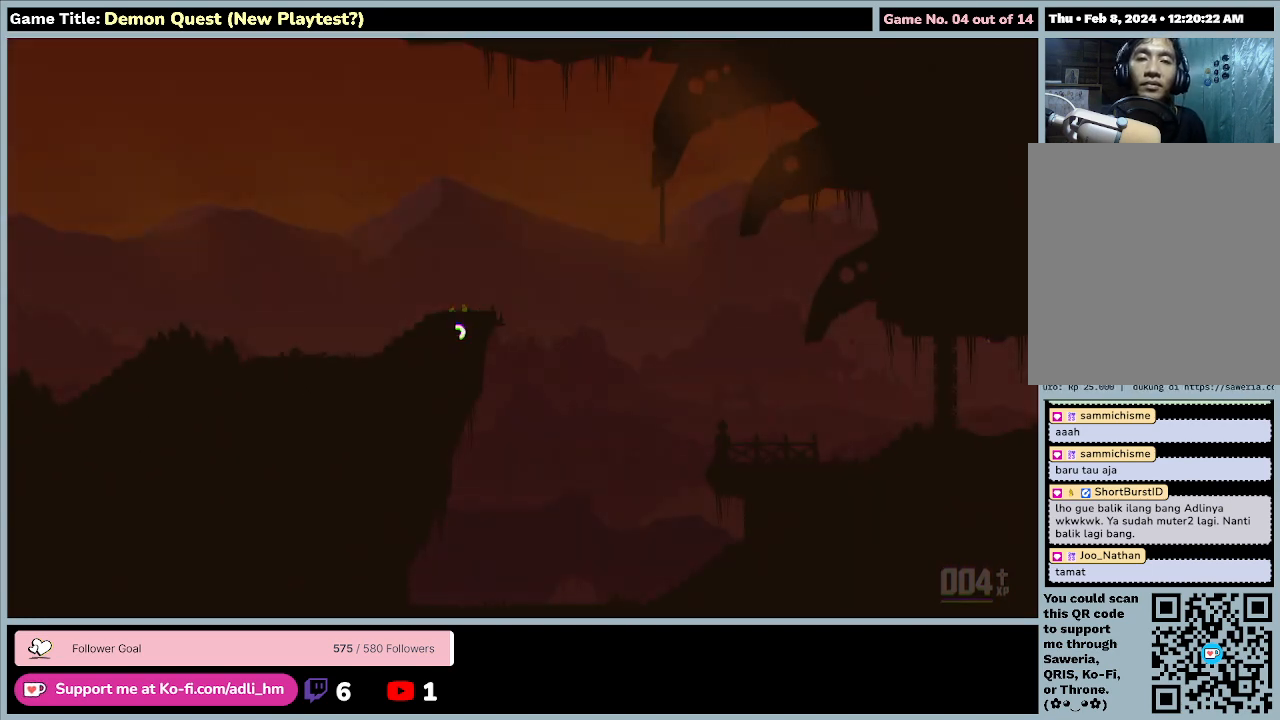
{"keys": [], "events": []}
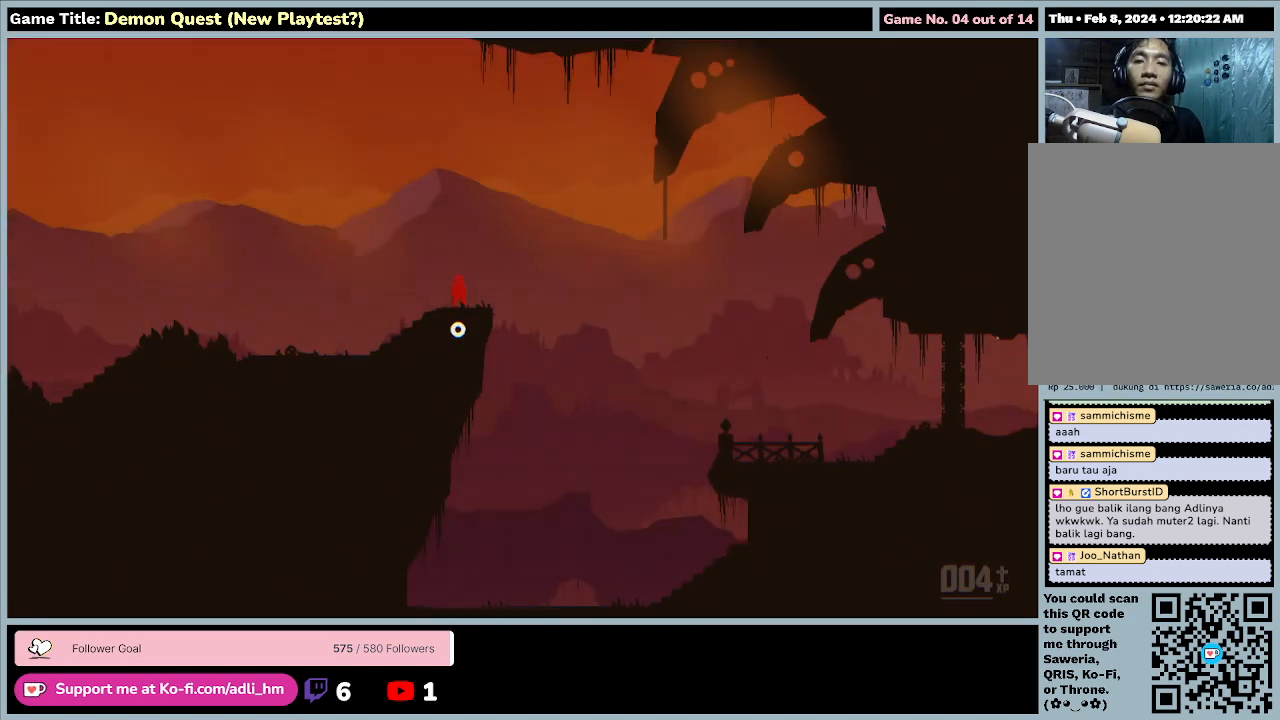
{"keys": [], "events": []}
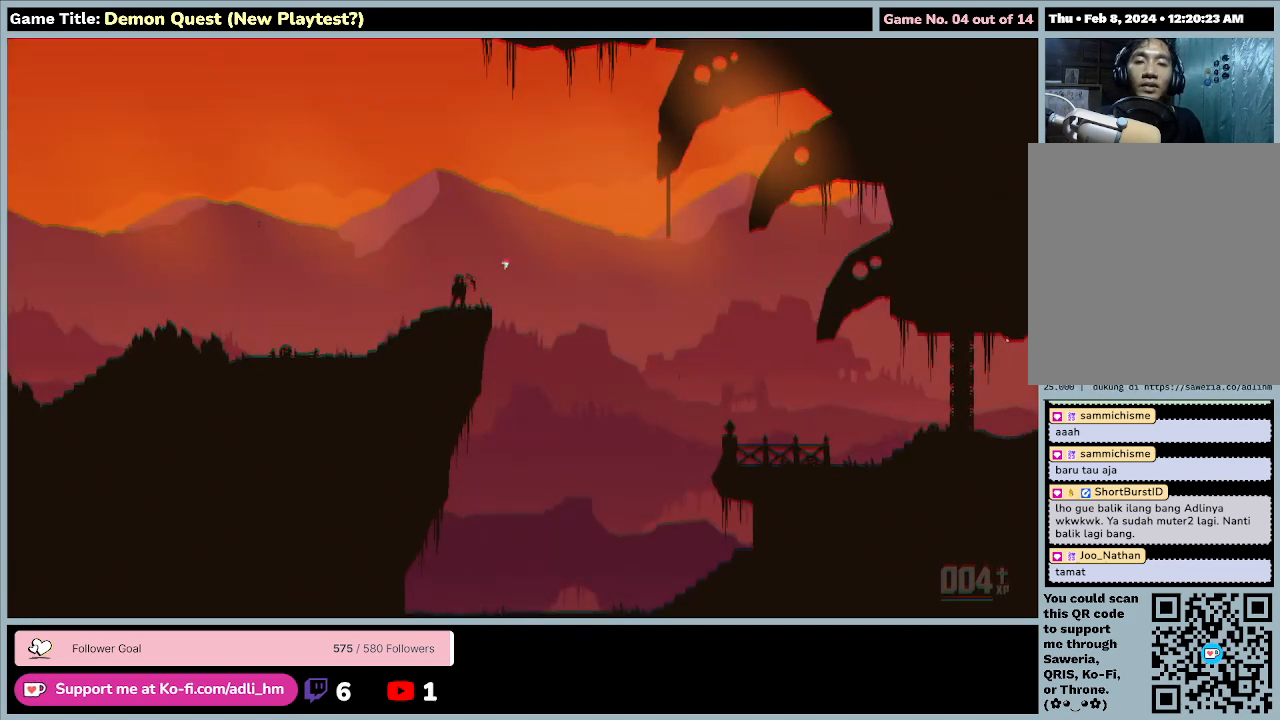
{"keys": [], "events": []}
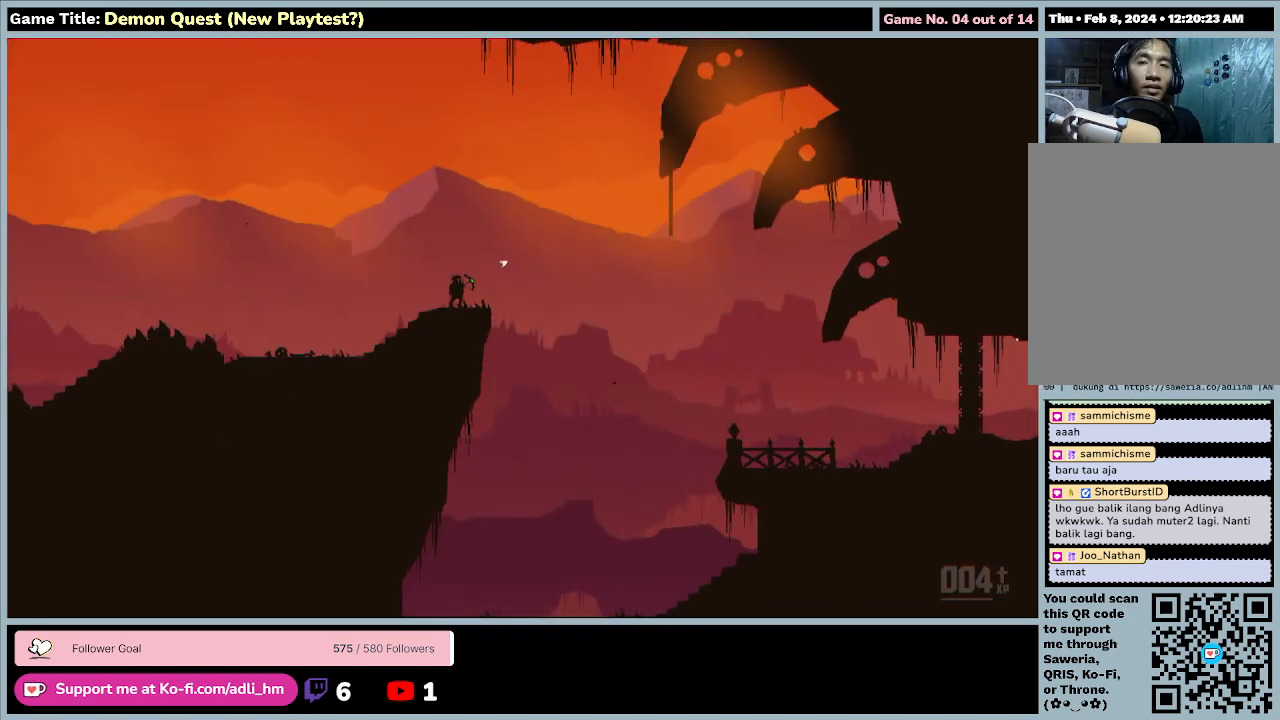
{"keys": [], "events": []}
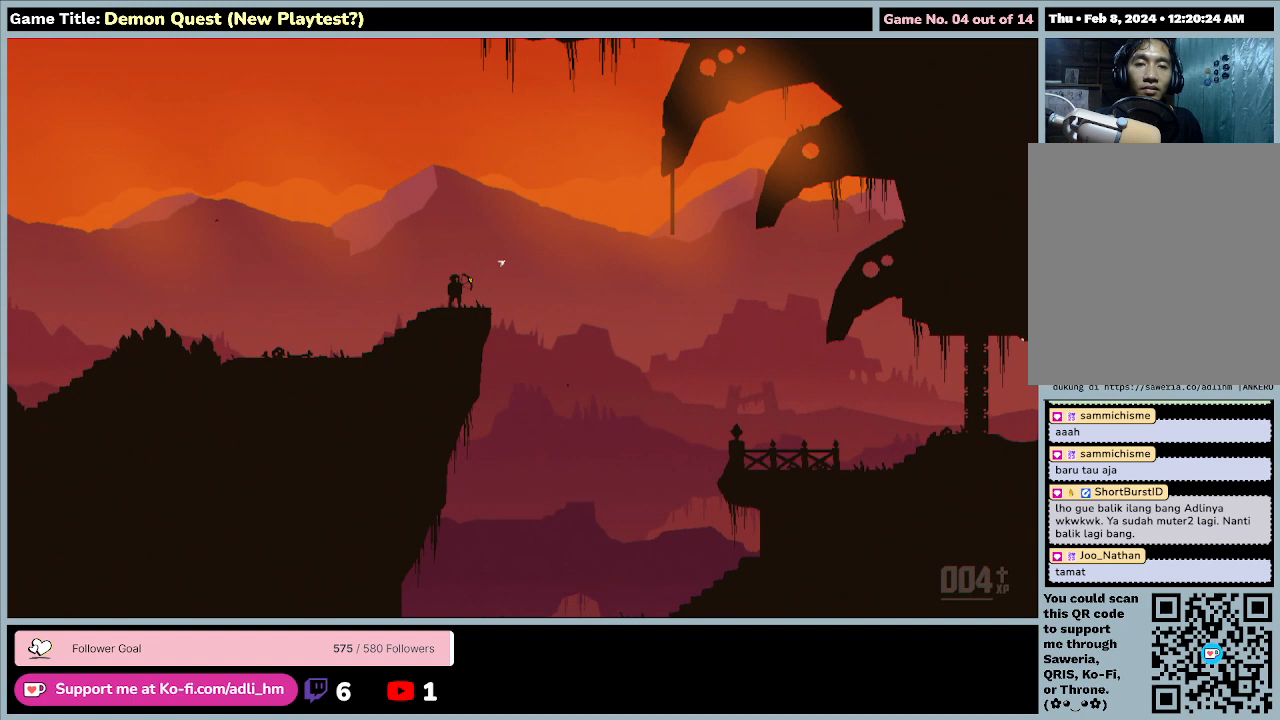
{"keys": ["down", "s"], "events": [[267, "s", "down"], [300, "down", "down"]]}
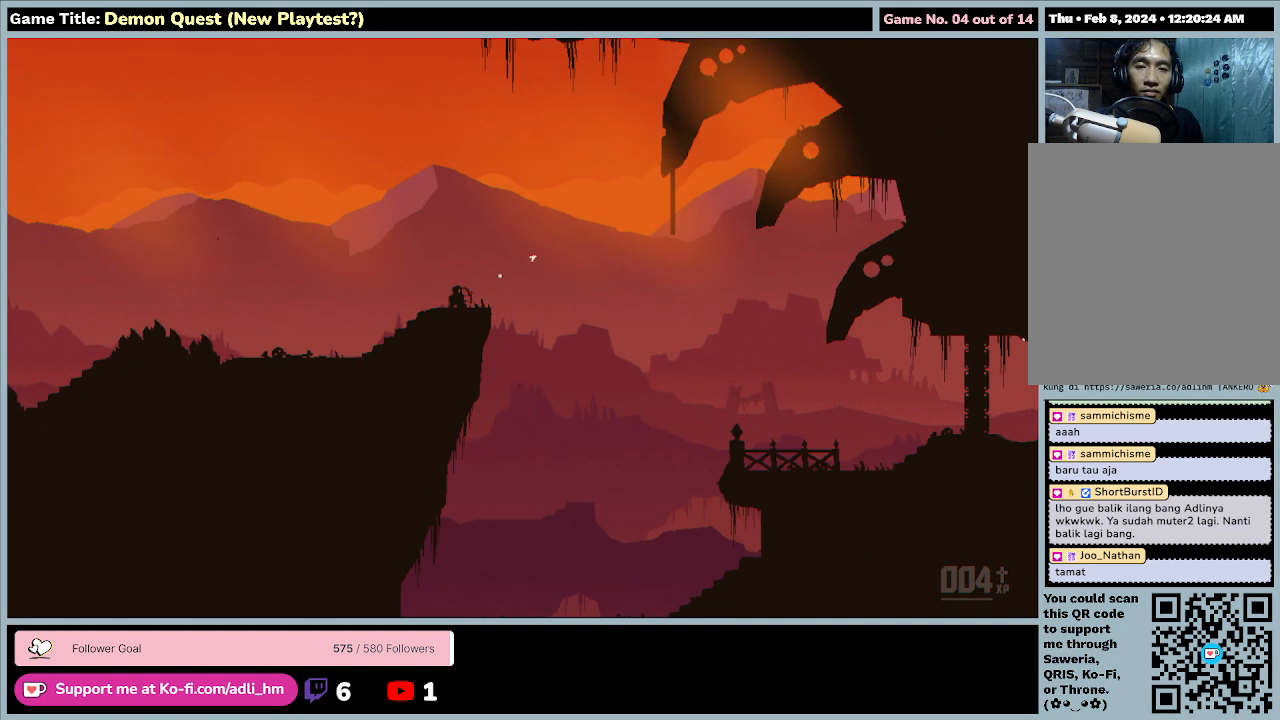
{"keys": ["down", "s"], "events": []}
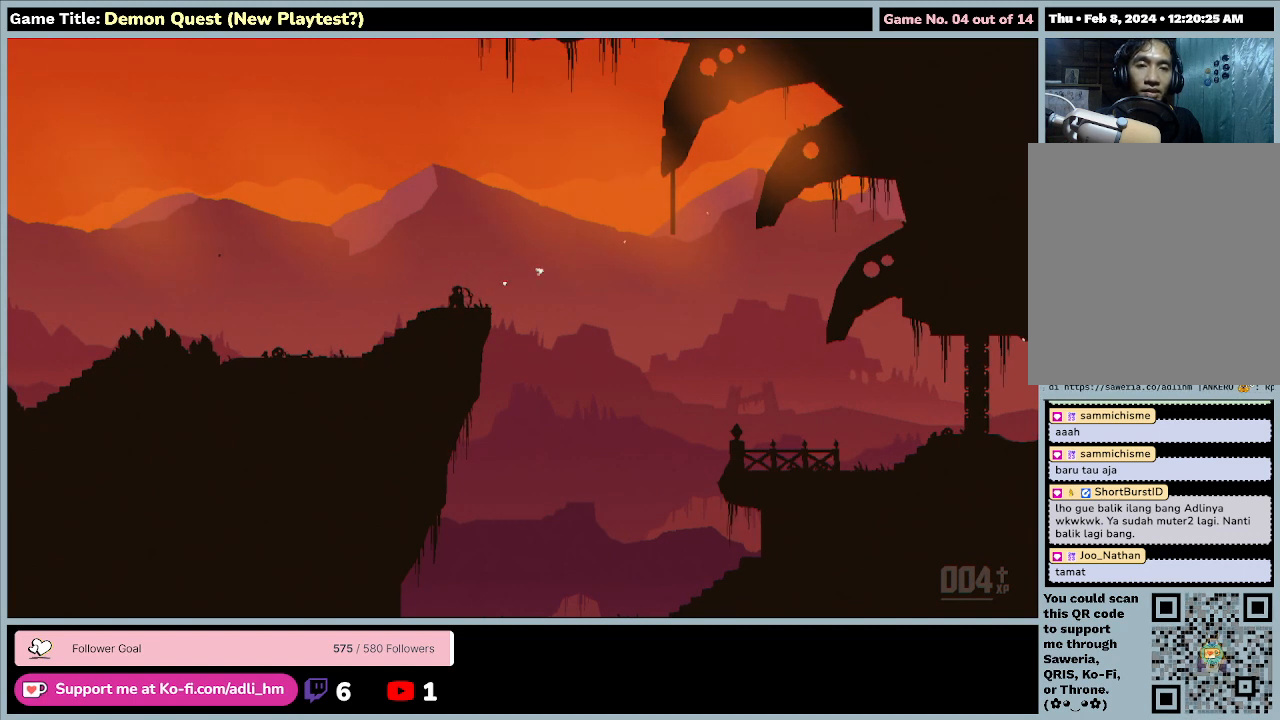
{"keys": ["down", "s"], "events": []}
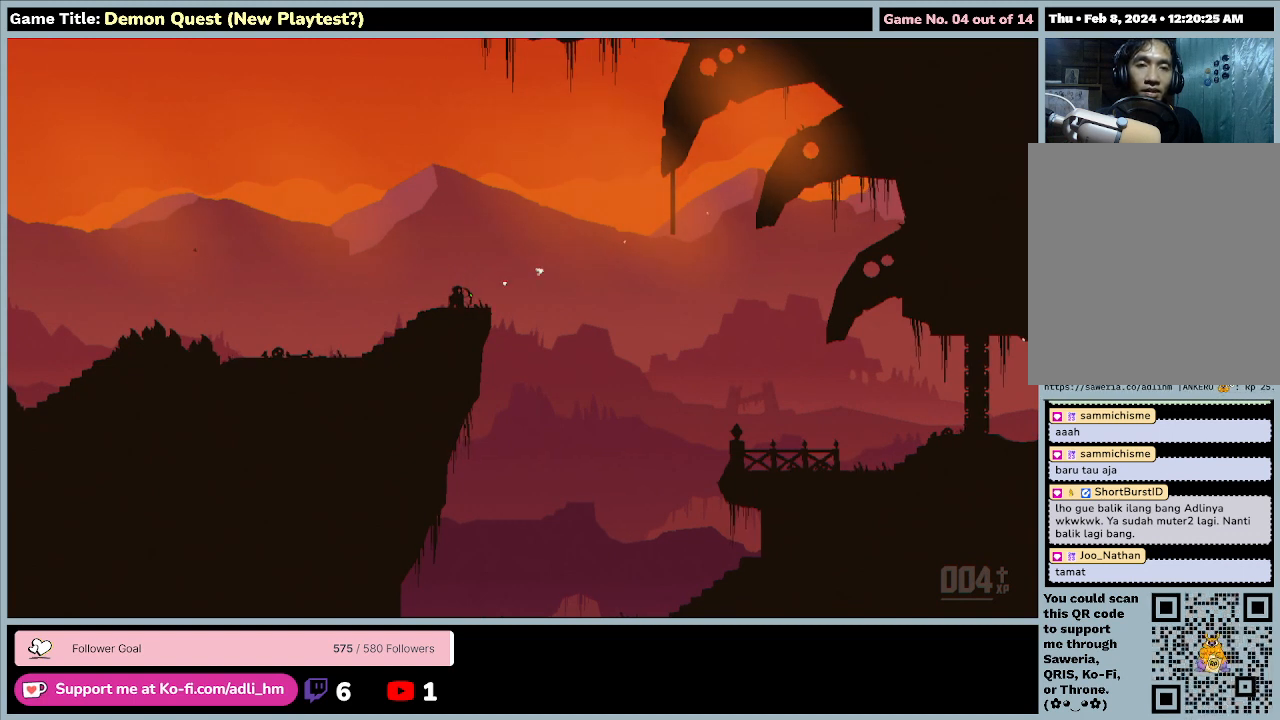
{"keys": ["down", "s"], "events": []}
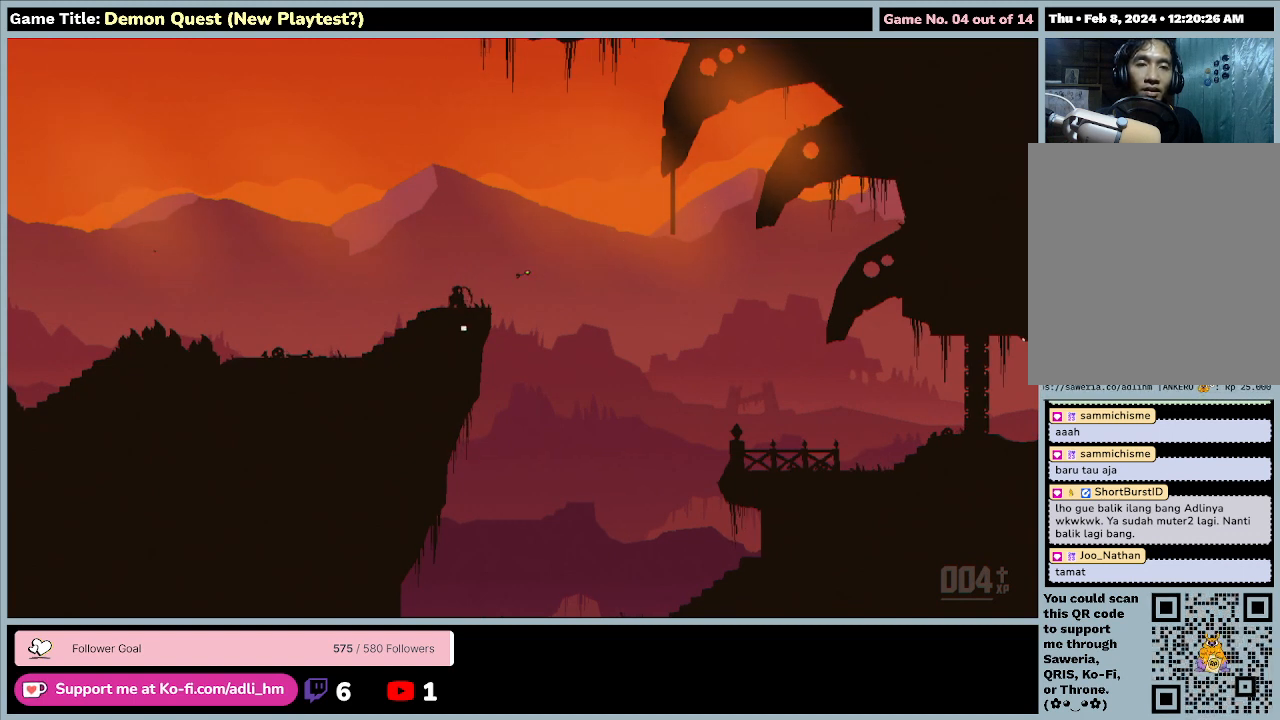
{"keys": ["down", "s"], "events": []}
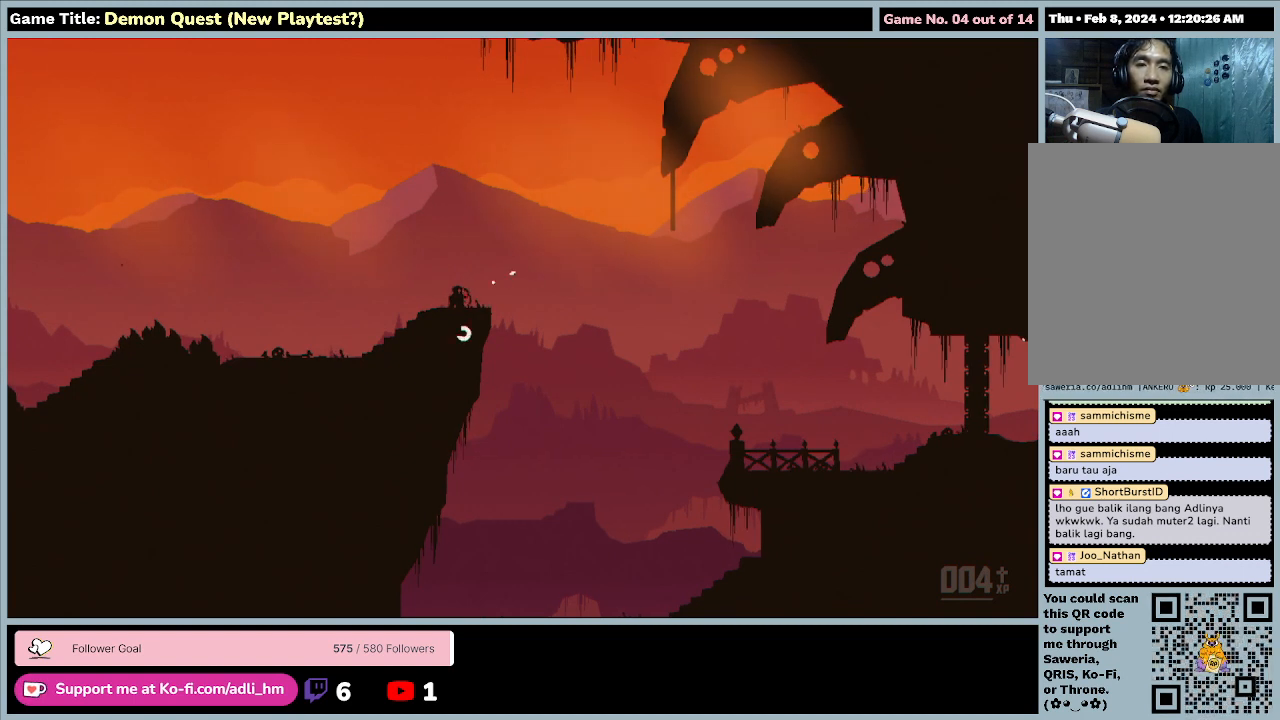
{"keys": ["down", "s"], "events": []}
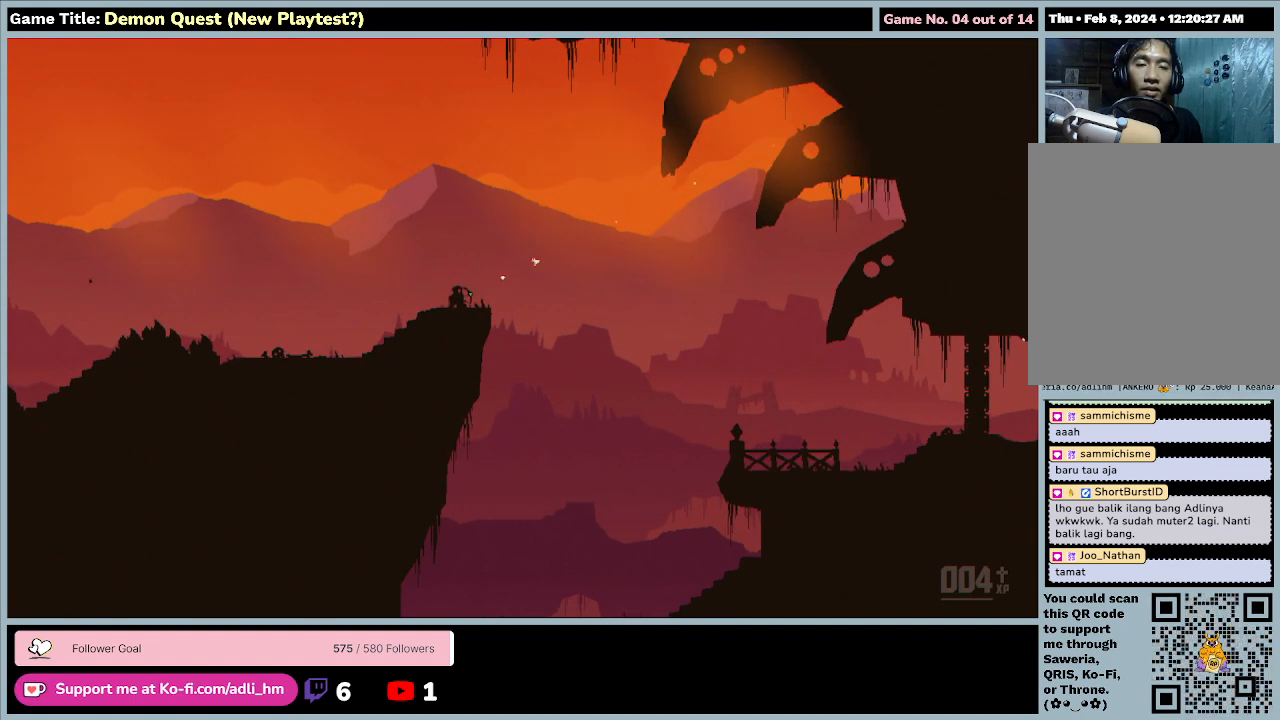
{"keys": [], "events": [[400, "s", "up"], [467, "down", "up"]]}
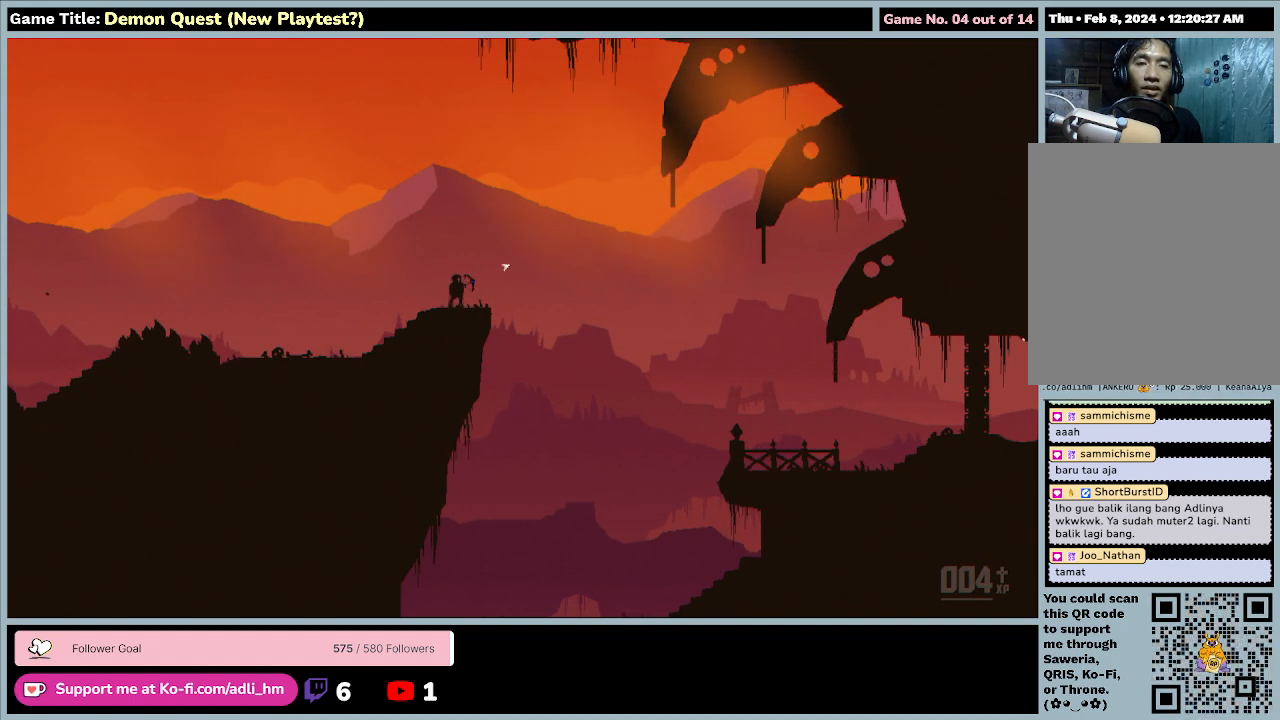
{"keys": ["down", "s"], "events": [[300, "s", "down"], [333, "down", "down"]]}
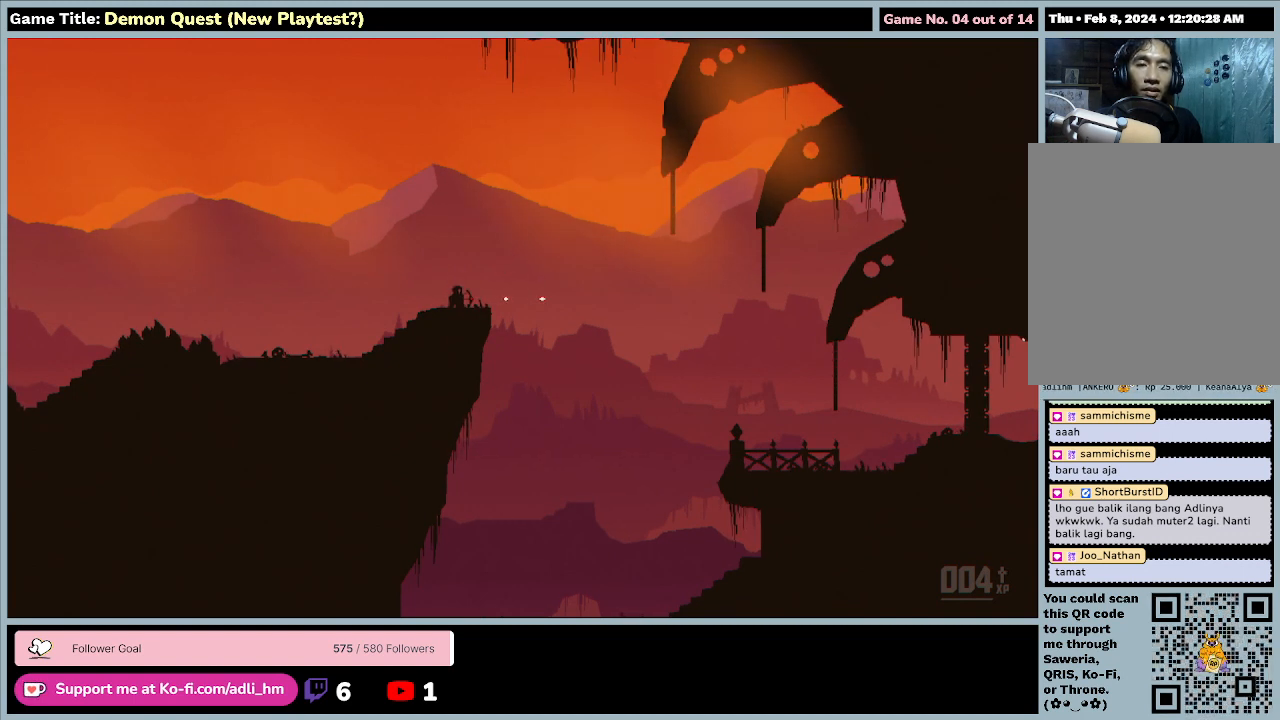
{"keys": ["down", "s"], "events": []}
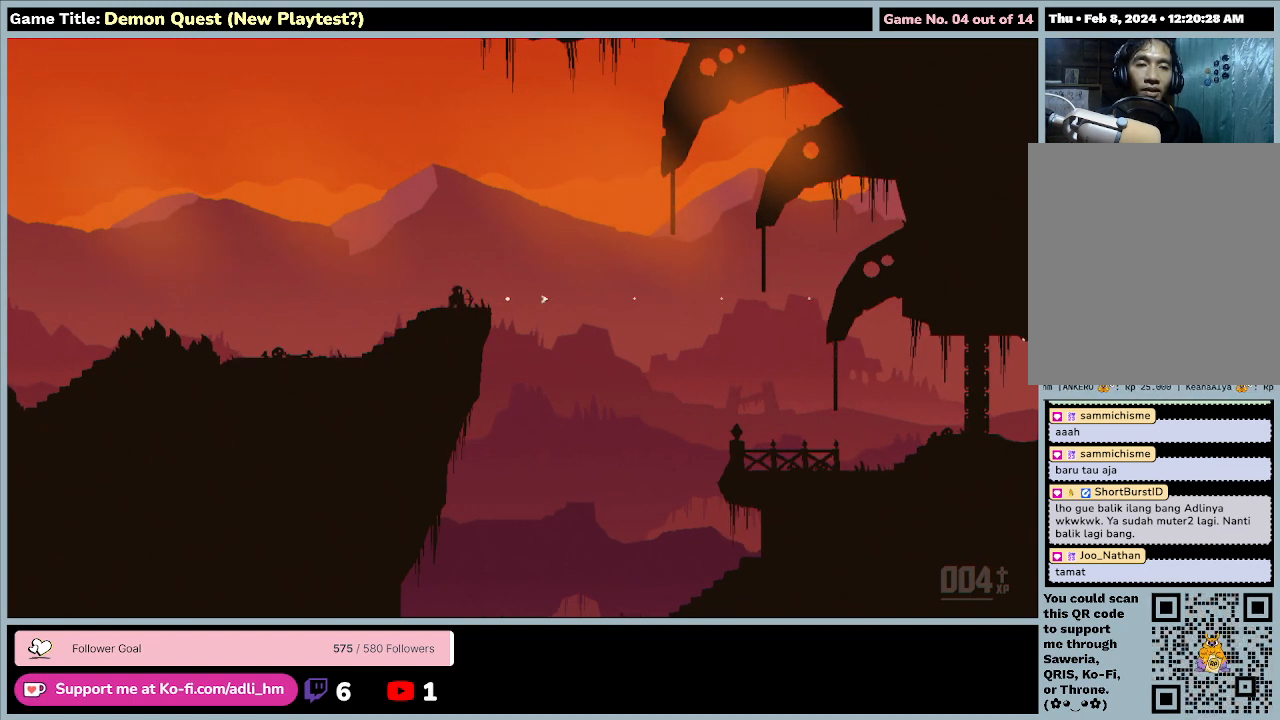
{"keys": ["down", "s"], "events": []}
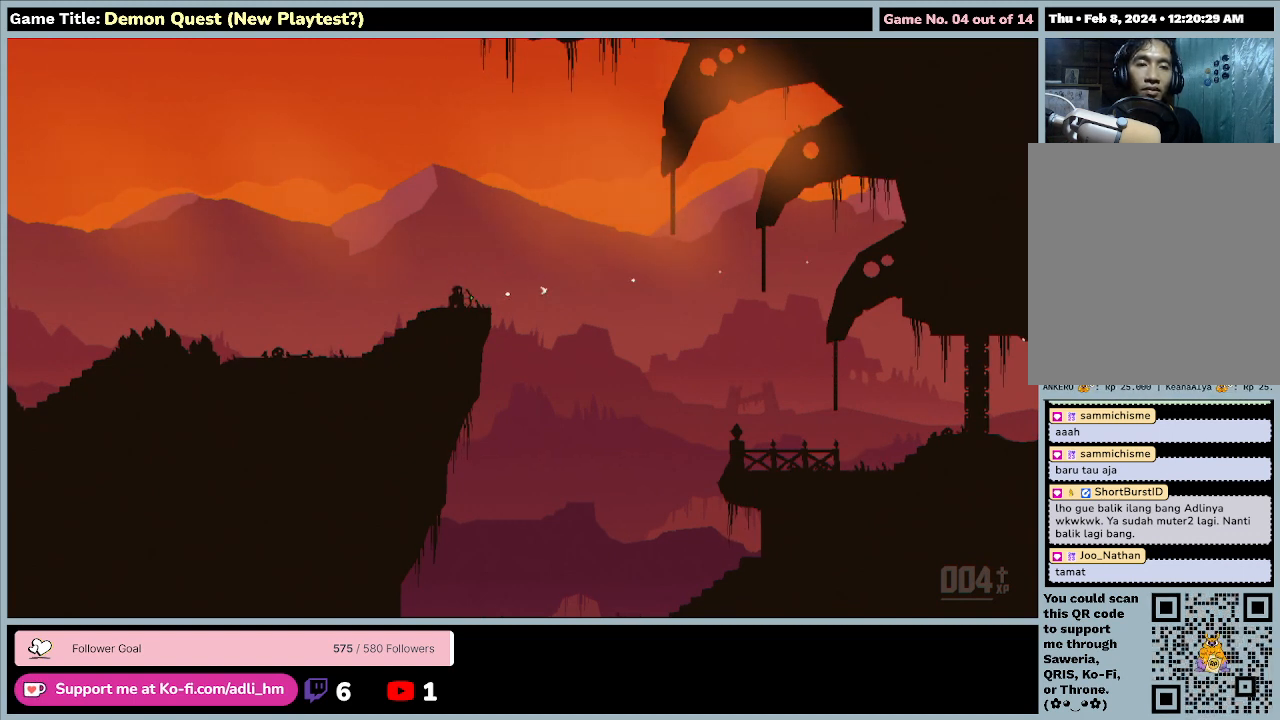
{"keys": ["down", "s"], "events": []}
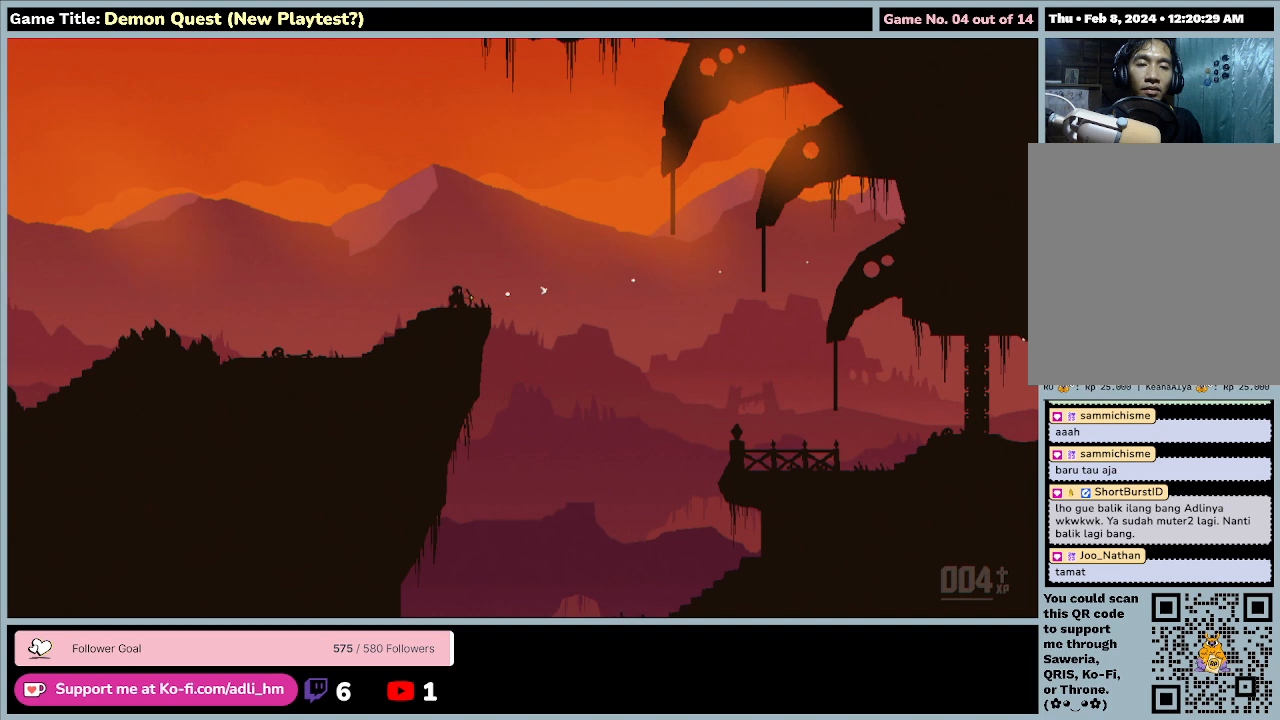
{"keys": ["down", "s"], "events": []}
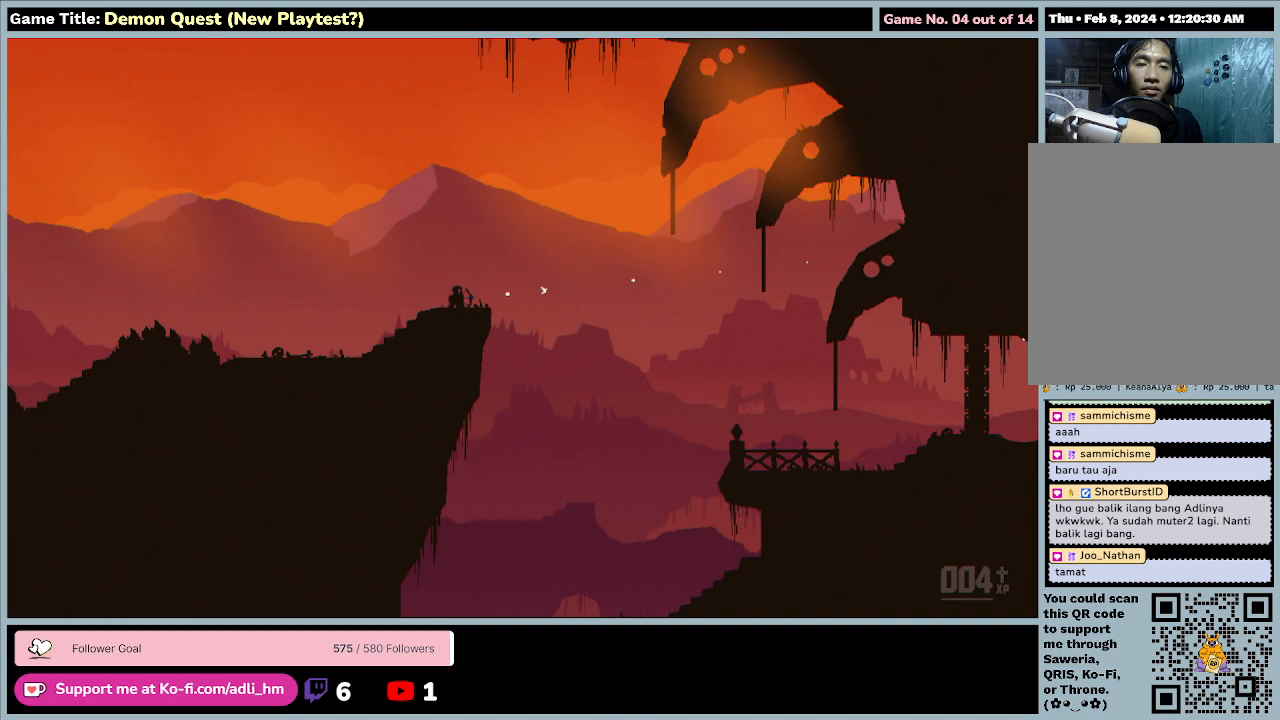
{"keys": ["down", "s"], "events": []}
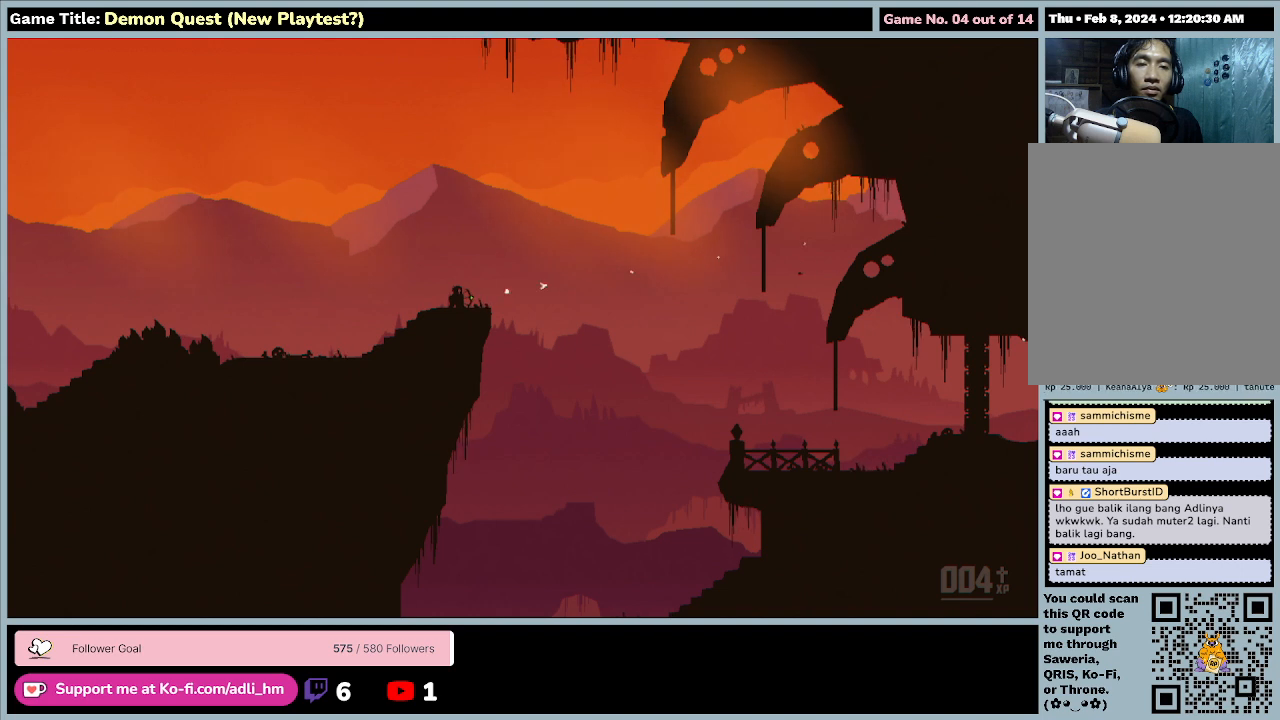
{"keys": ["down", "s"], "events": []}
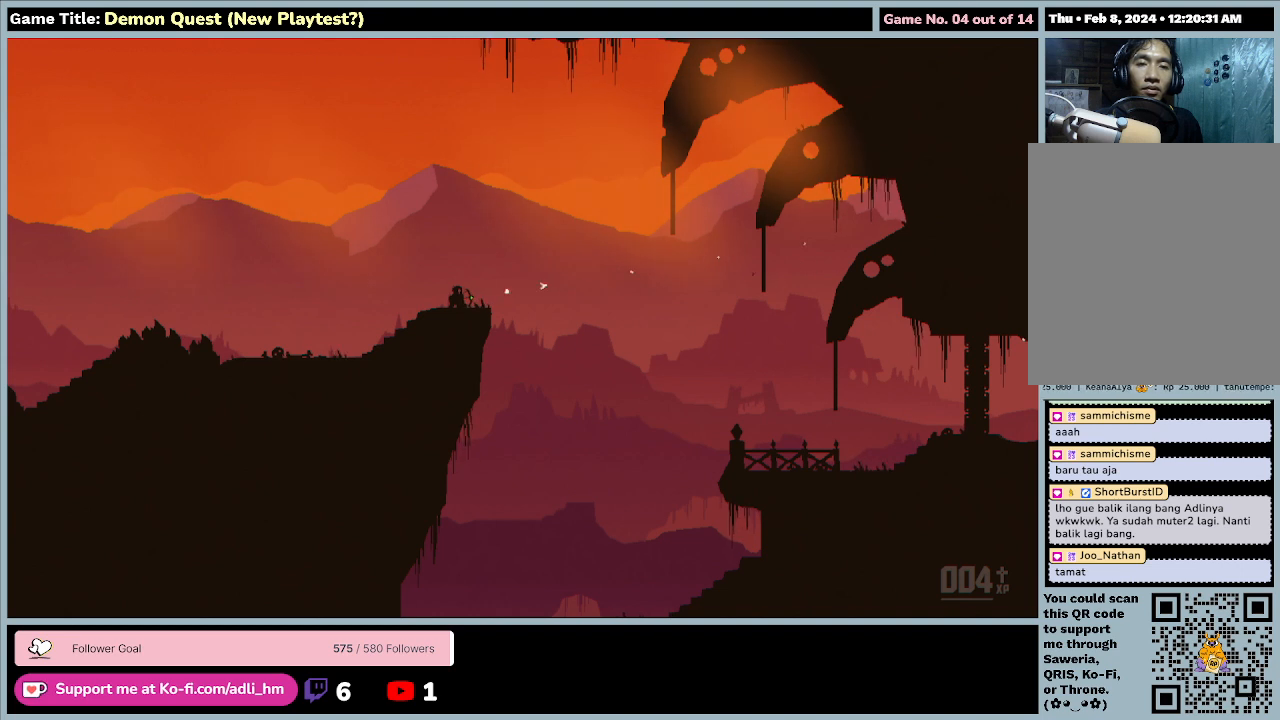
{"keys": ["down", "s"], "events": []}
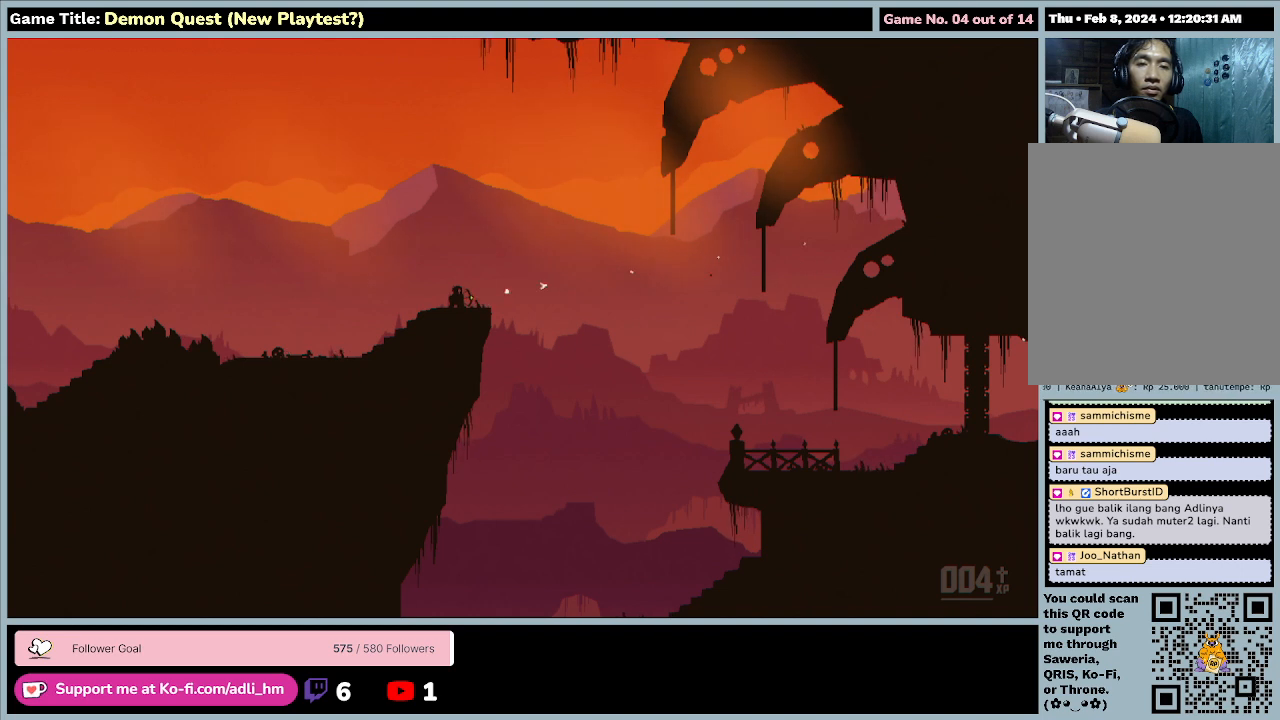
{"keys": ["down", "s"], "events": []}
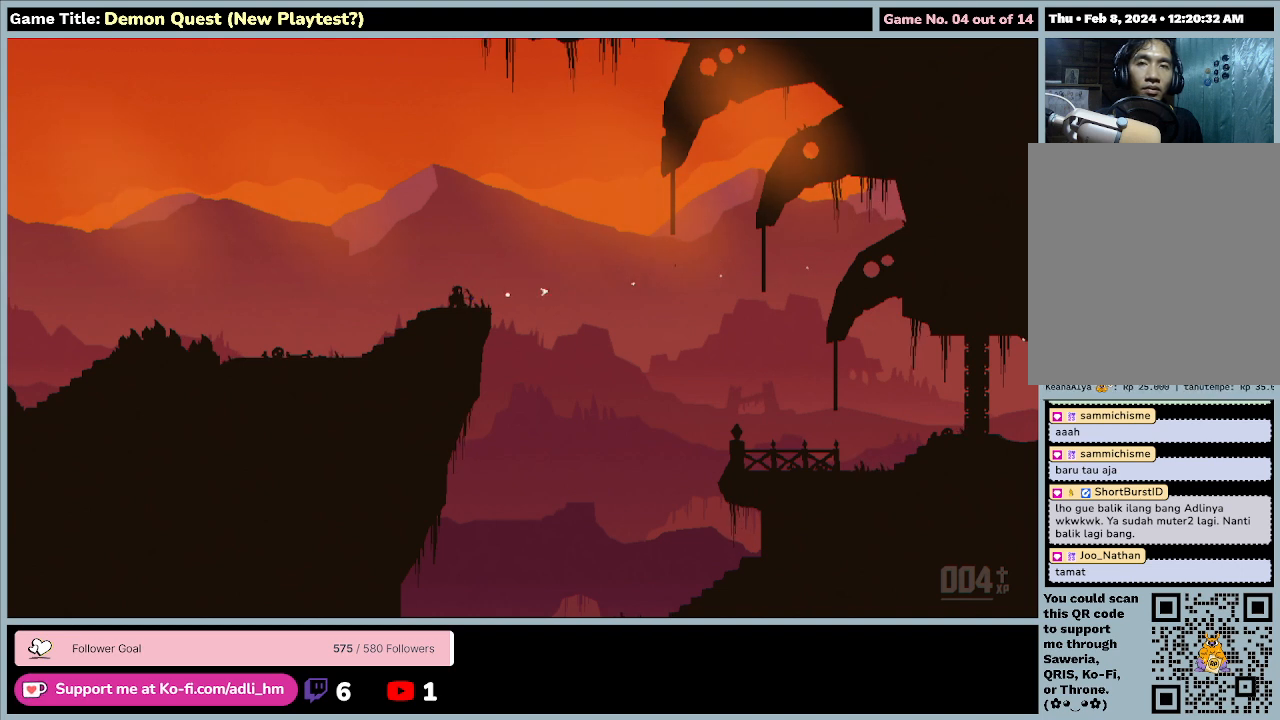
{"keys": ["down", "s"], "events": []}
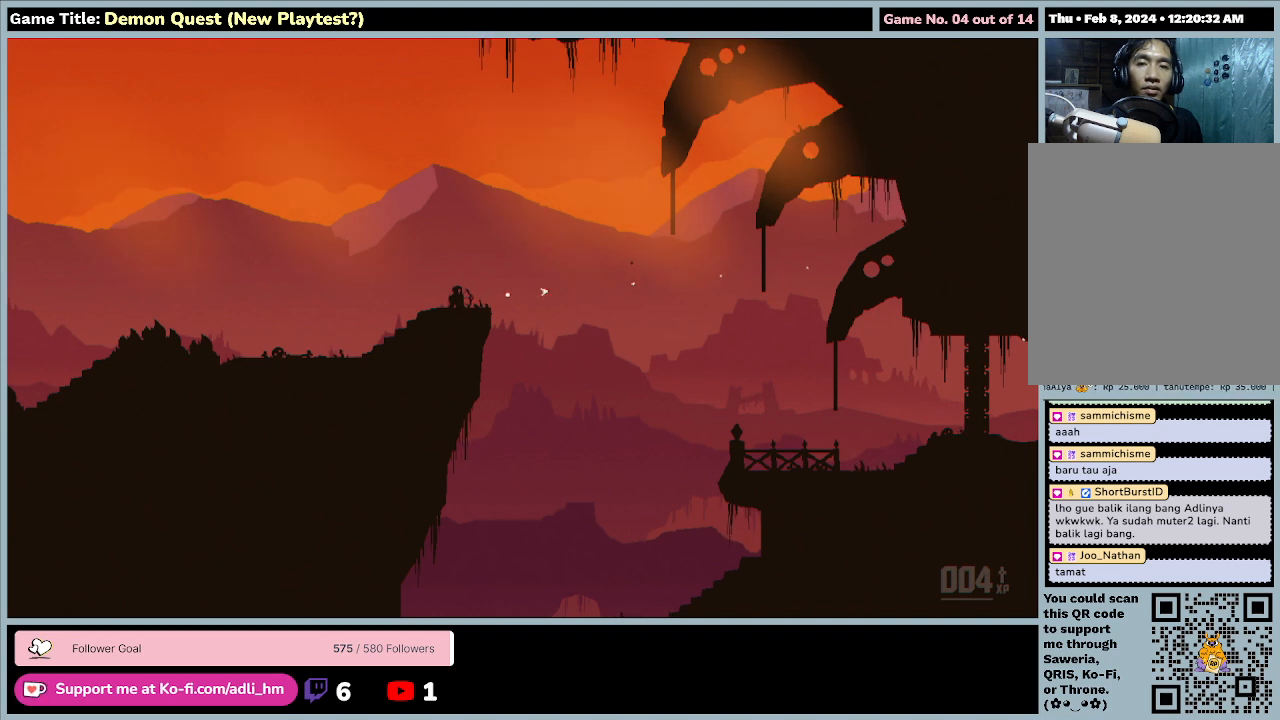
{"keys": ["down", "s"], "events": []}
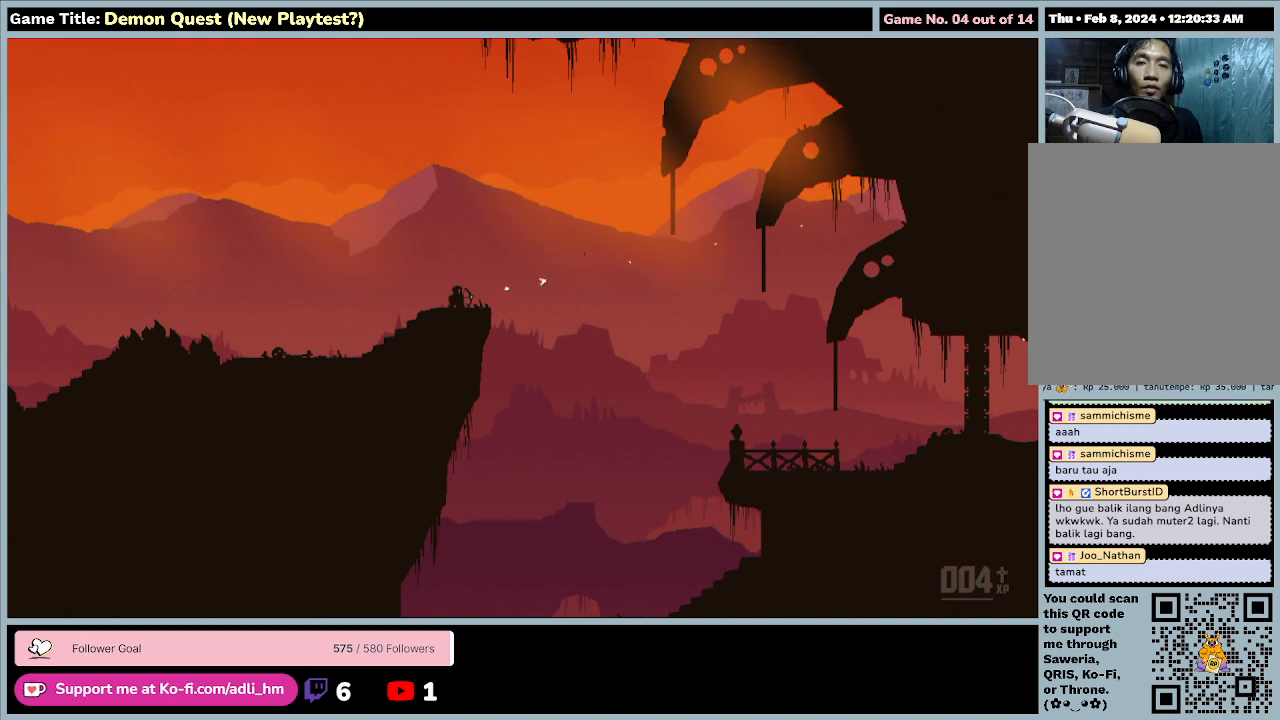
{"keys": ["down", "s"], "events": []}
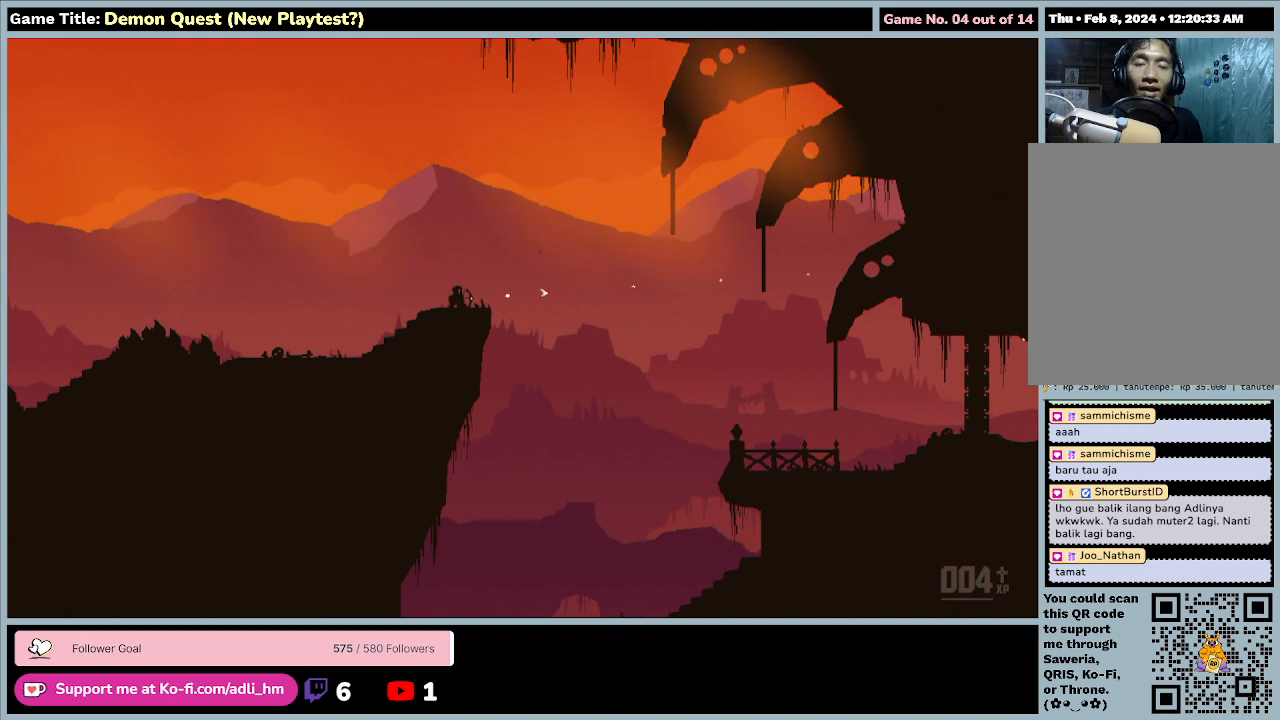
{"keys": ["d"], "events": [[433, "down", "up"], [433, "s", "up"], [500, "d", "down"]]}
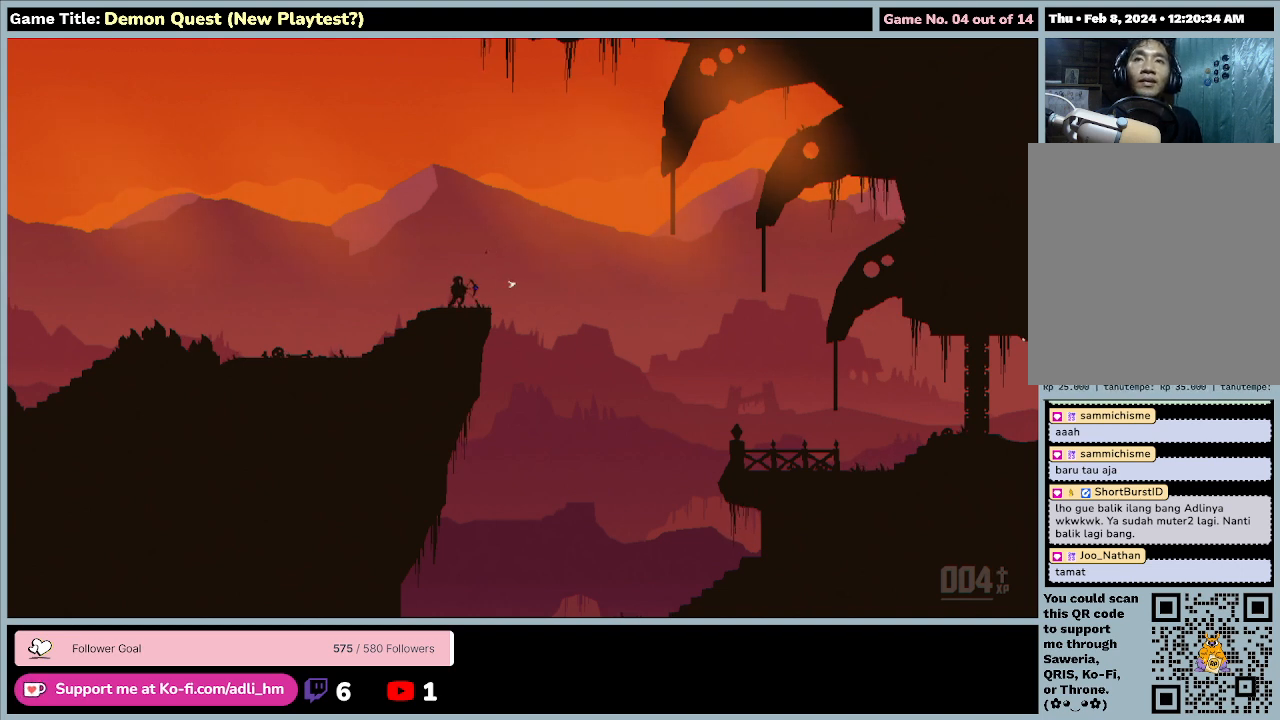
{"keys": ["d", "right"], "events": [[33, "right", "down"]]}